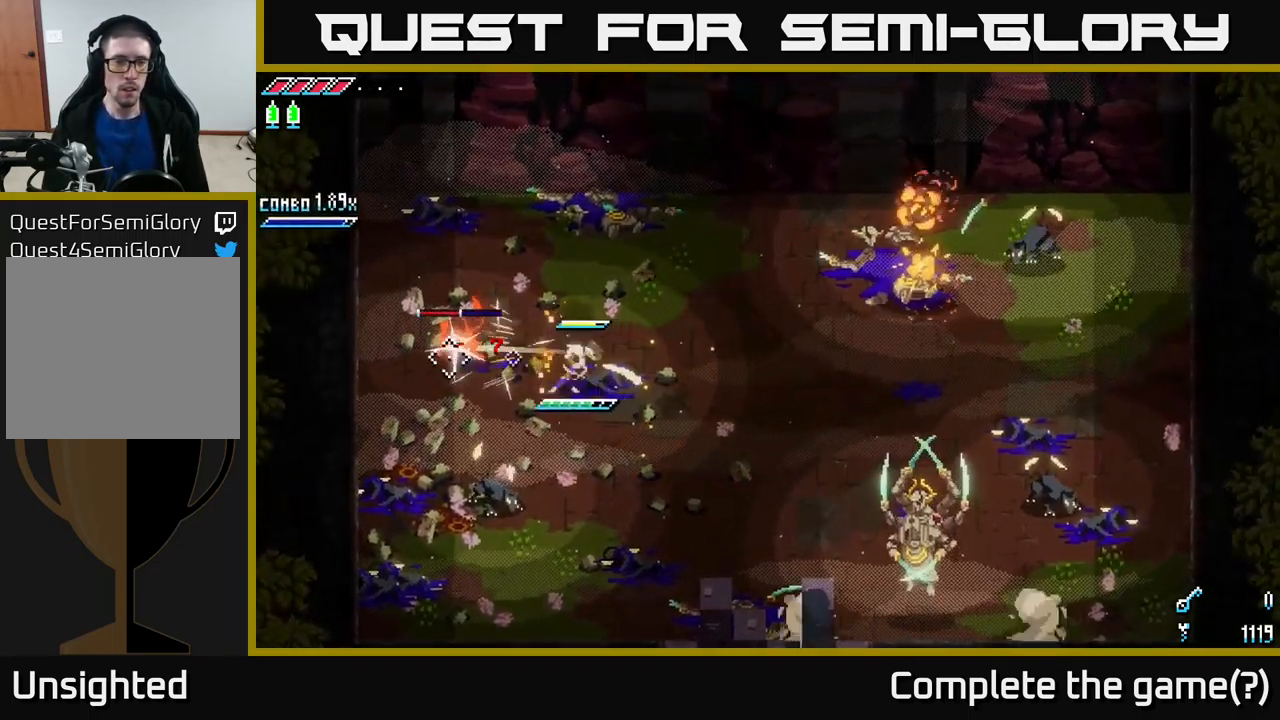
Gameplay with a controller (Xbox layout); each line is a JSON object with the inputs held at the frame after it. "events" lists button and stick changes between this image and that frame as [ms after this image, input, new state], when the widget could be followed in between.
{"buttons": ["R2"], "left_stick": "down", "right_stick": "down", "events": [[17, "R2", "down"], [100, "R2", "up"], [200, "left_stick", "down-left"], [284, "right_stick", "down"], [484, "R2", "down"], [484, "left_stick", "down"]]}
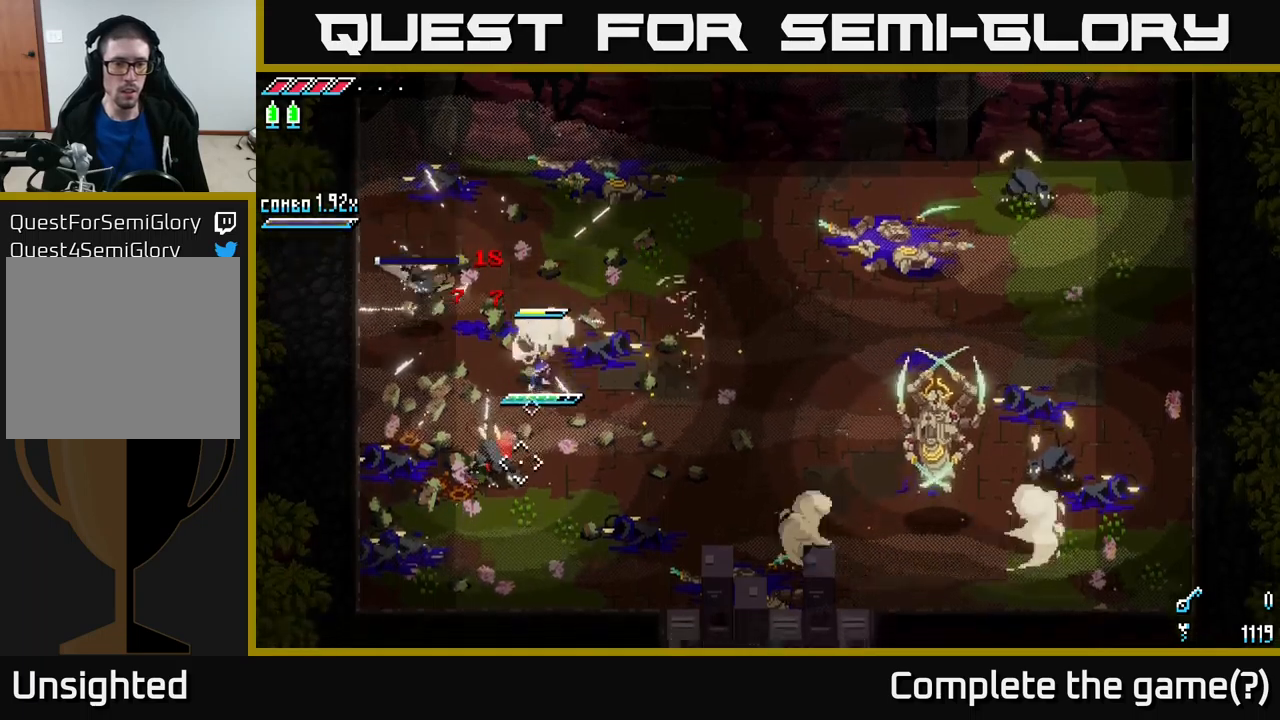
{"buttons": ["L2"], "left_stick": "down", "right_stick": "down-left", "events": [[66, "R2", "up"], [133, "right_stick", "down-left"], [333, "L2", "down"], [433, "L2", "up"], [483, "L2", "down"]]}
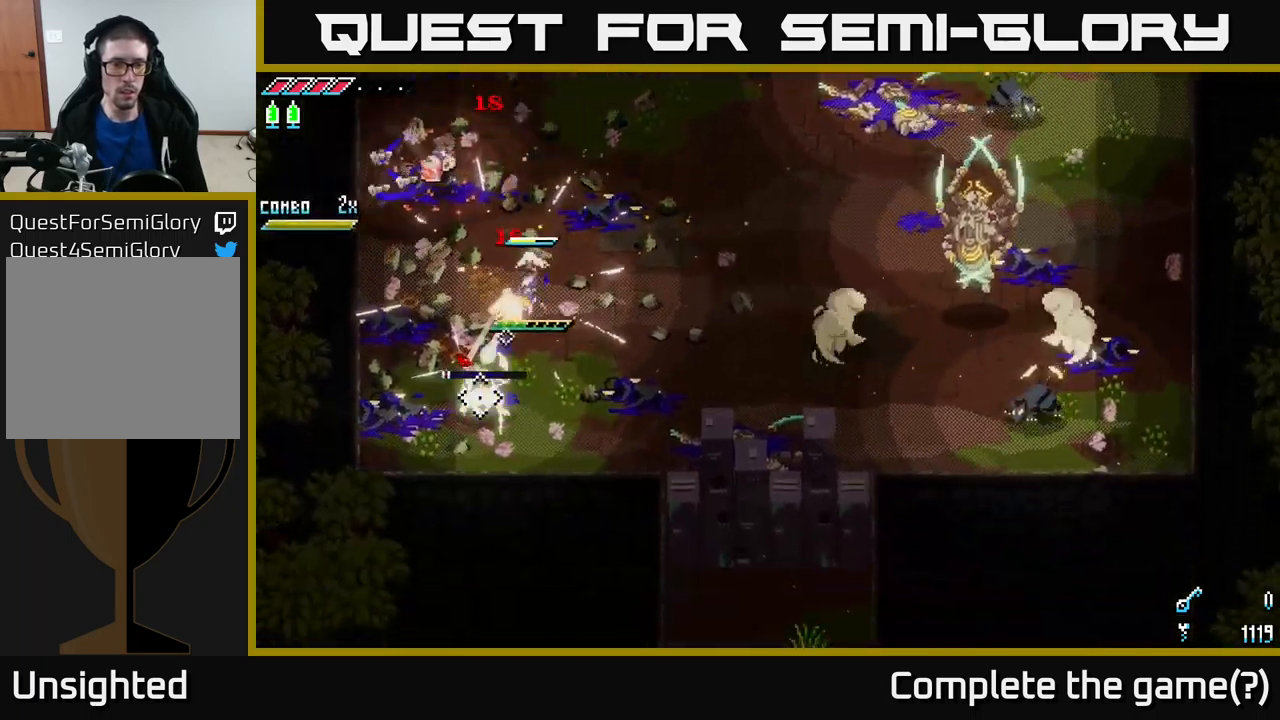
{"buttons": [], "left_stick": "down-right", "right_stick": "right", "events": [[66, "L2", "up"], [83, "right_stick", "down"], [233, "right_stick", "right"], [333, "L2", "down"], [350, "left_stick", "down-right"], [450, "L2", "up"]]}
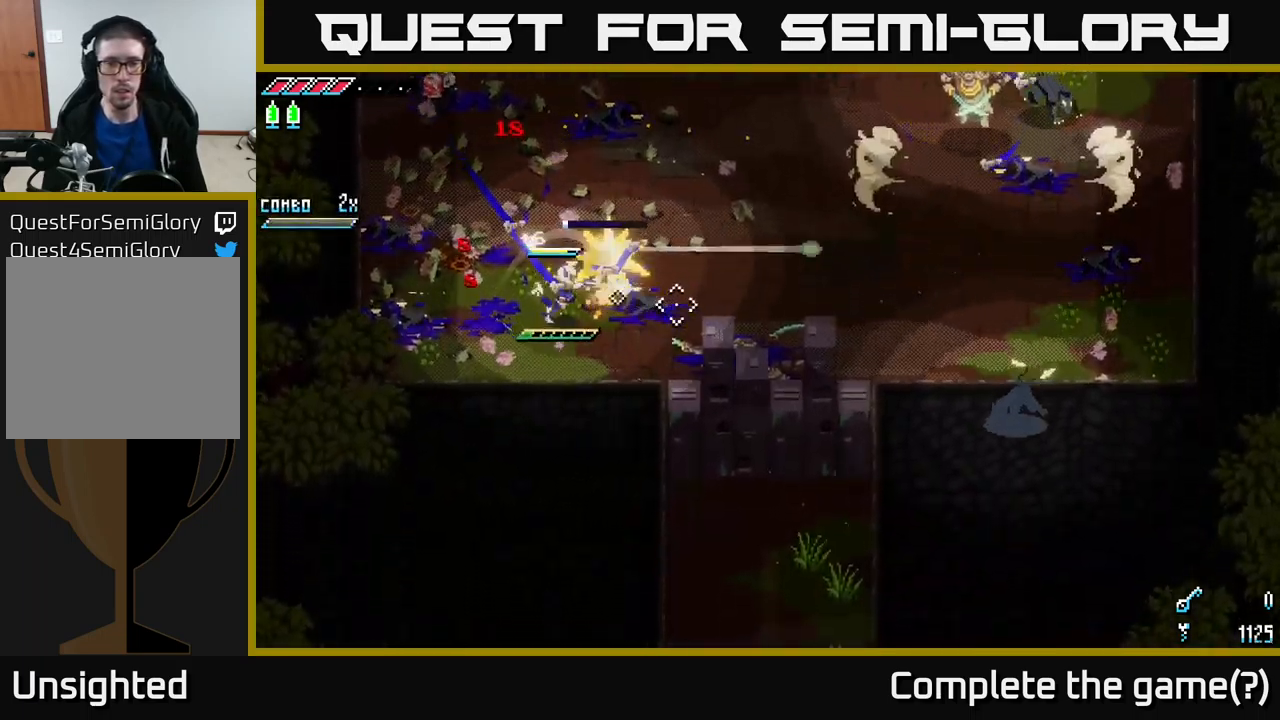
{"buttons": [], "left_stick": "left", "right_stick": "right", "events": [[16, "L2", "down"], [50, "left_stick", "right"], [116, "L2", "up"], [183, "L2", "down"], [283, "L2", "up"], [333, "L2", "down"], [433, "left_stick", "left"], [450, "L2", "up"]]}
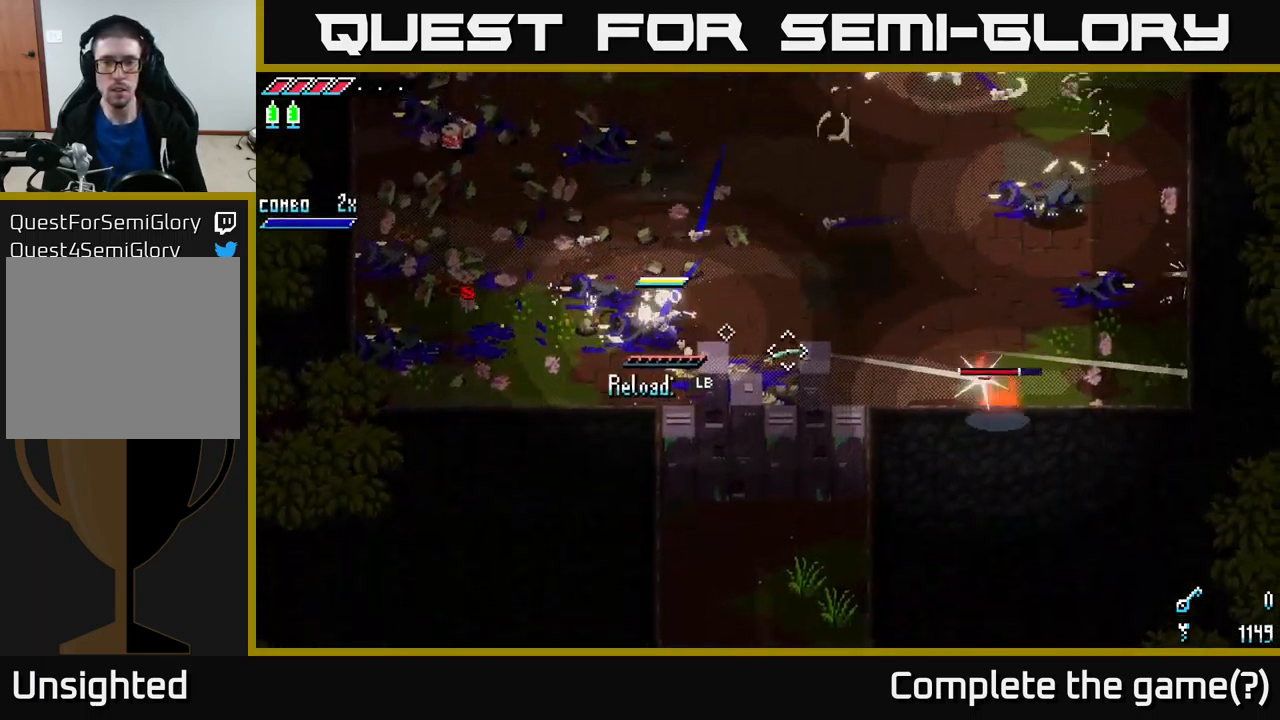
{"buttons": [], "left_stick": "up-left", "right_stick": "right", "events": [[50, "L1", "down"], [150, "L1", "up"], [350, "left_stick", "up-left"]]}
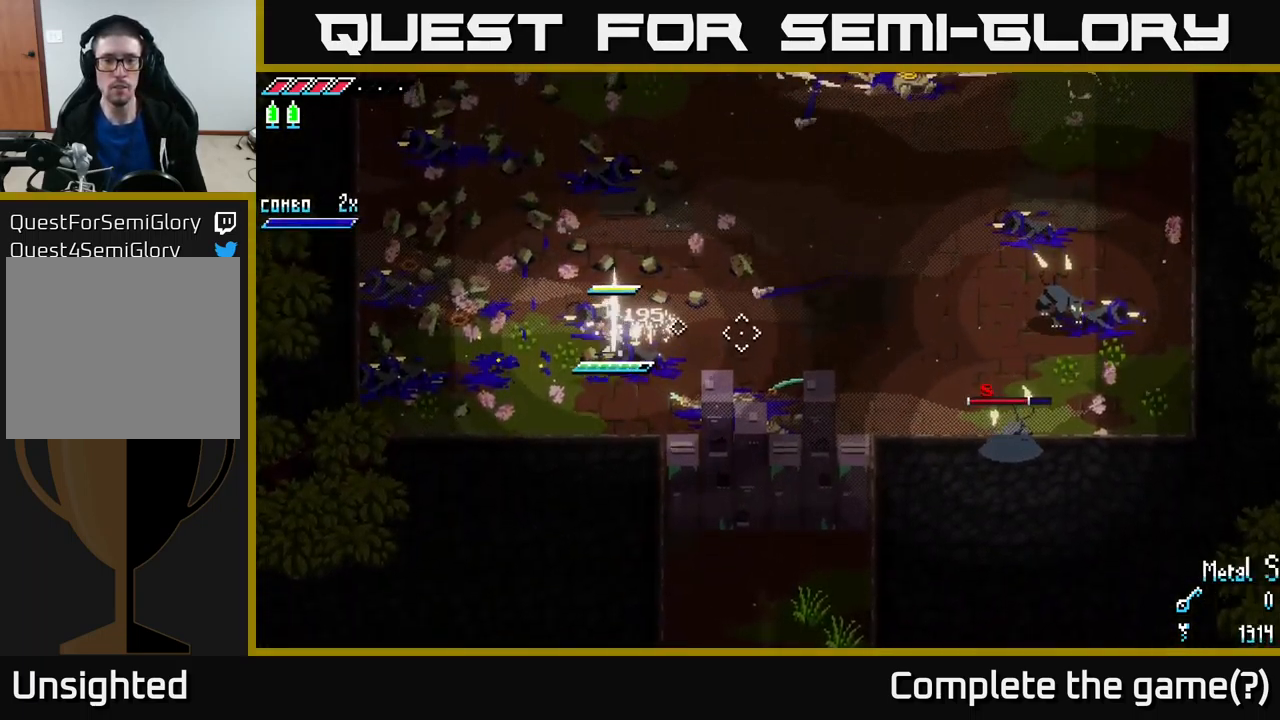
{"buttons": ["L2"], "left_stick": "down-right", "right_stick": "right", "events": [[16, "left_stick", "up"], [33, "L1", "down"], [166, "L1", "up"], [200, "left_stick", "right"], [250, "left_stick", "down-right"], [300, "L2", "down"], [433, "L2", "up"], [483, "L2", "down"]]}
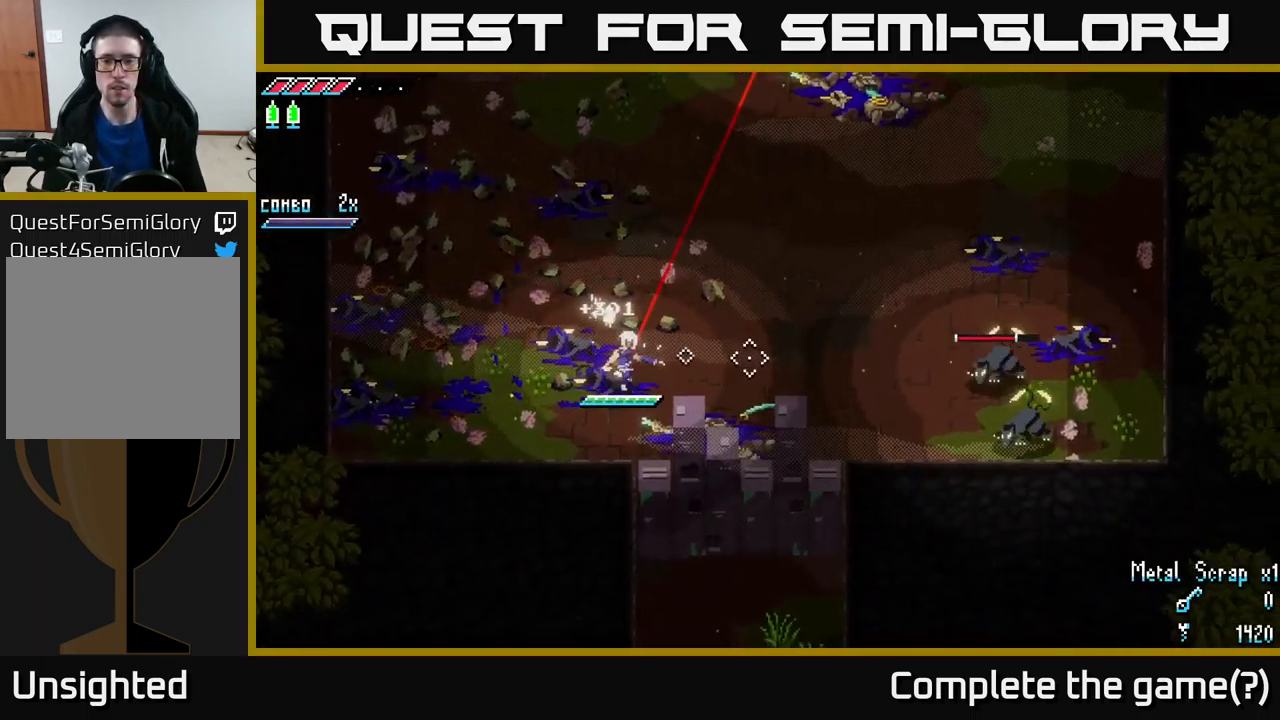
{"buttons": [], "left_stick": "right", "right_stick": "right", "events": [[66, "left_stick", "right"], [83, "L2", "up"], [150, "L2", "down"], [266, "L2", "up"], [350, "L2", "down"], [450, "L2", "up"]]}
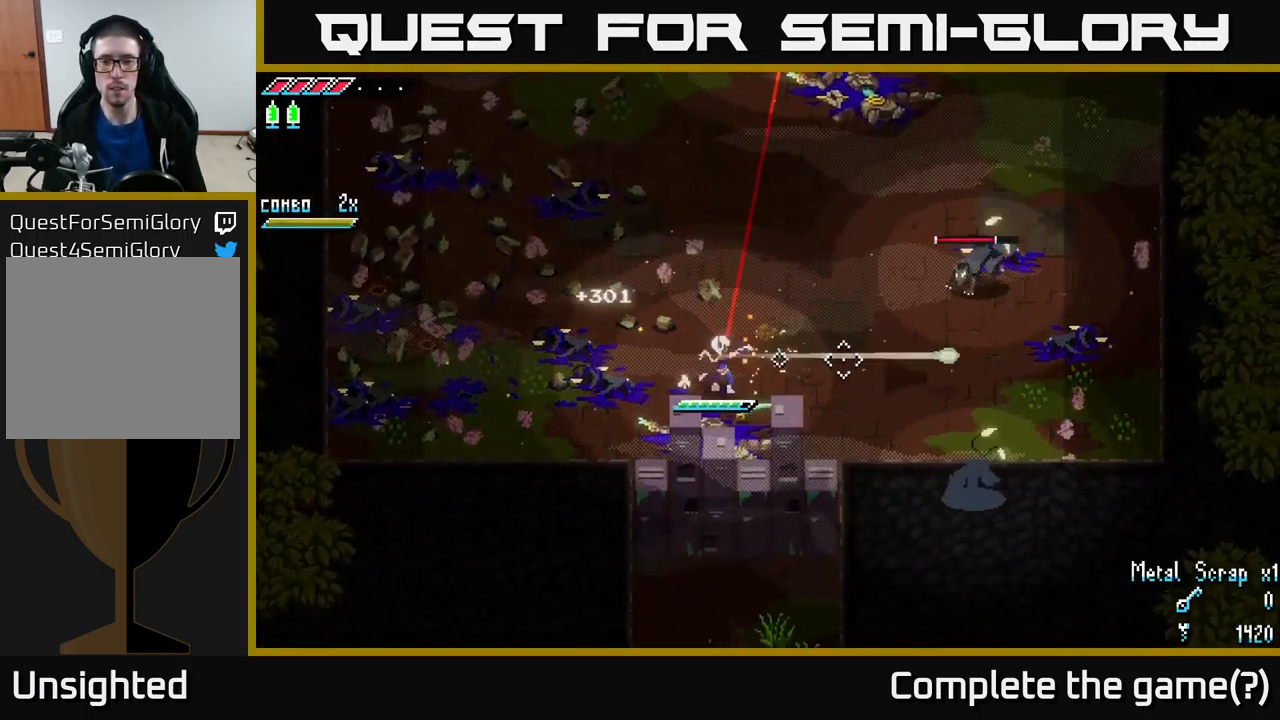
{"buttons": [], "left_stick": "right", "right_stick": "center", "events": [[100, "L2", "down"], [200, "L2", "up"], [233, "right_stick", "down-right"], [383, "right_stick", "center"]]}
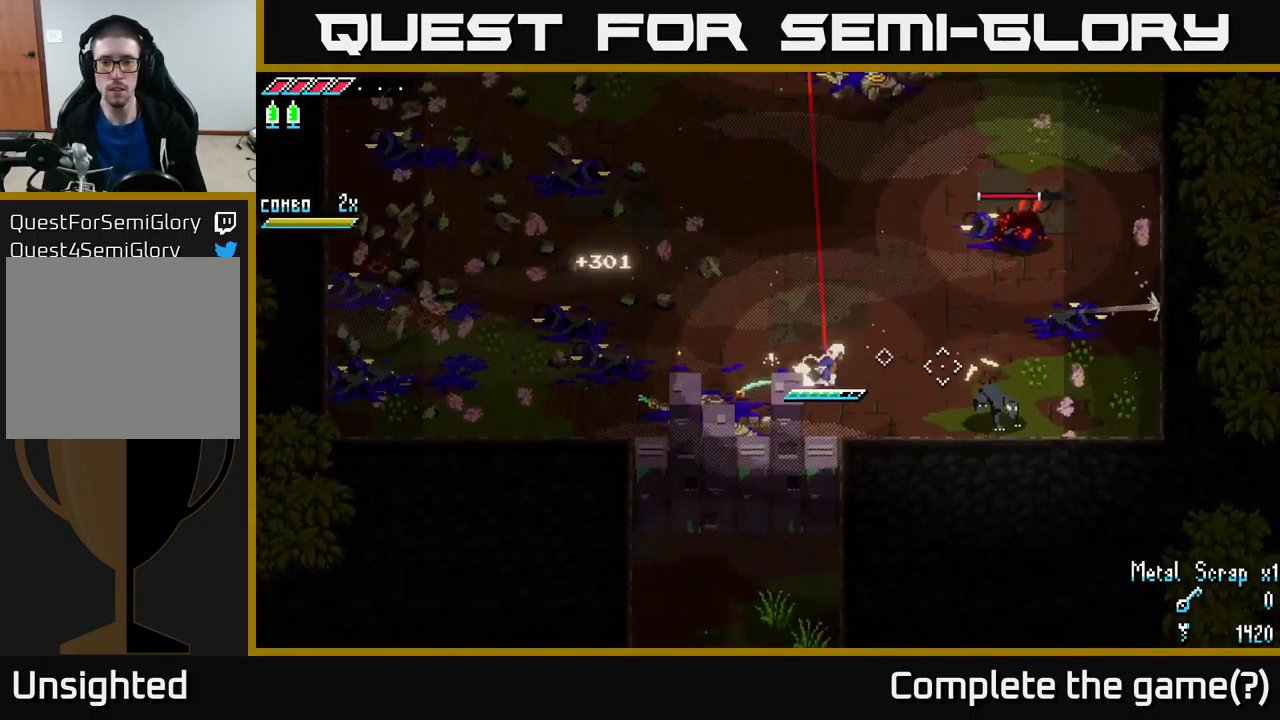
{"buttons": [], "left_stick": "up-right", "right_stick": "center", "events": [[16, "A", "down"], [116, "A", "up"], [216, "R2", "down"], [300, "R2", "up"], [483, "left_stick", "up-right"]]}
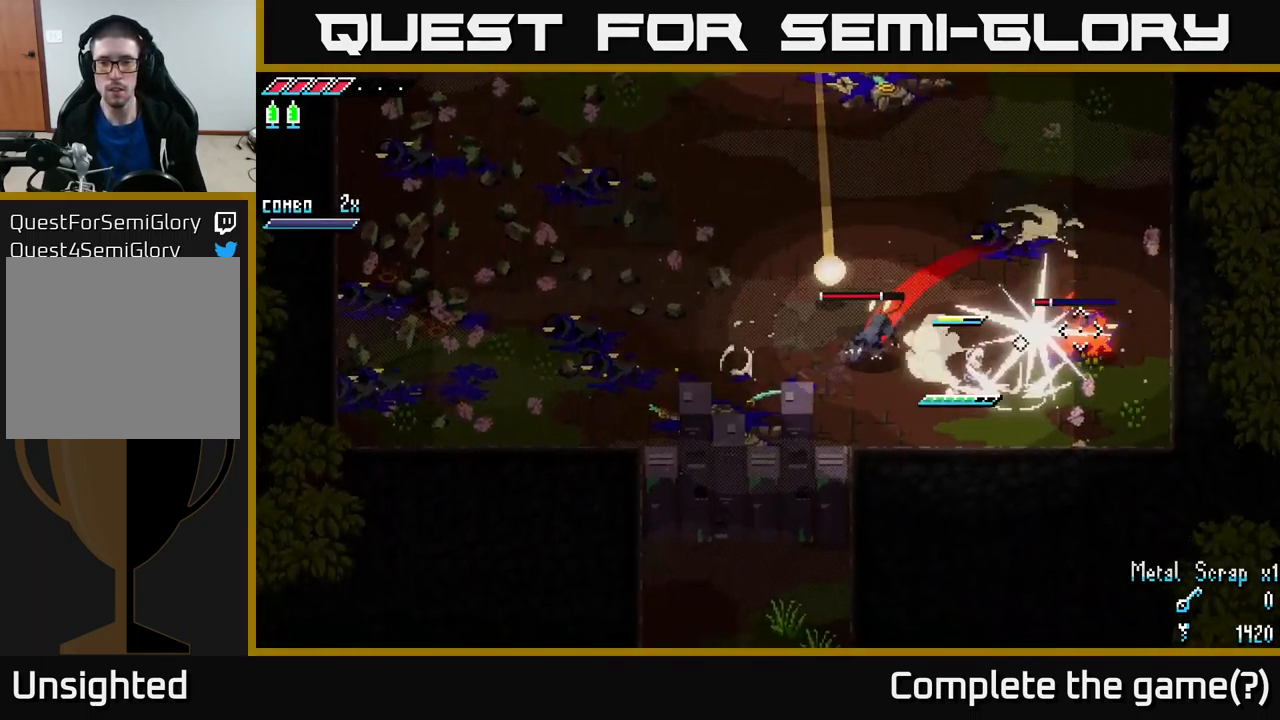
{"buttons": [], "left_stick": "up-right", "right_stick": "right", "events": [[333, "right_stick", "right"], [366, "R2", "down"], [483, "R2", "up"]]}
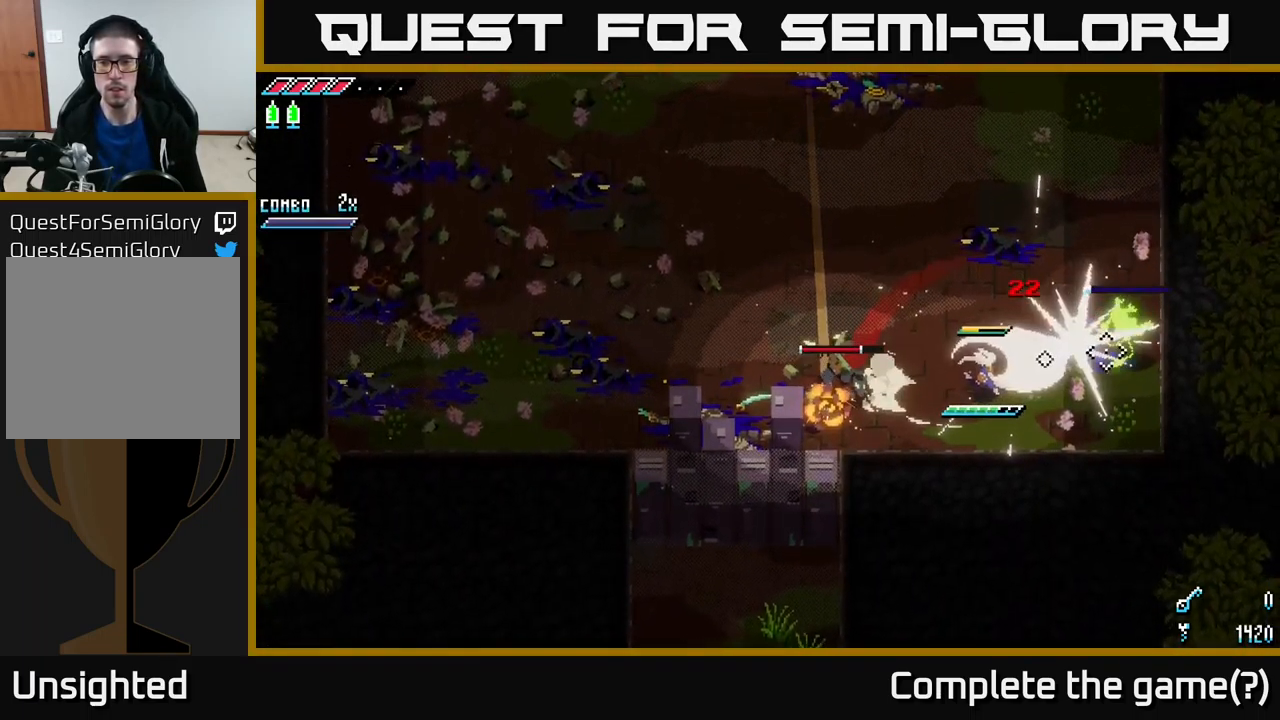
{"buttons": [], "left_stick": "center", "right_stick": "left", "events": [[116, "right_stick", "left"], [150, "left_stick", "left"], [283, "L2", "down"], [300, "left_stick", "down-left"], [333, "L2", "up"], [400, "L2", "down"], [466, "left_stick", "center"], [482, "L2", "up"]]}
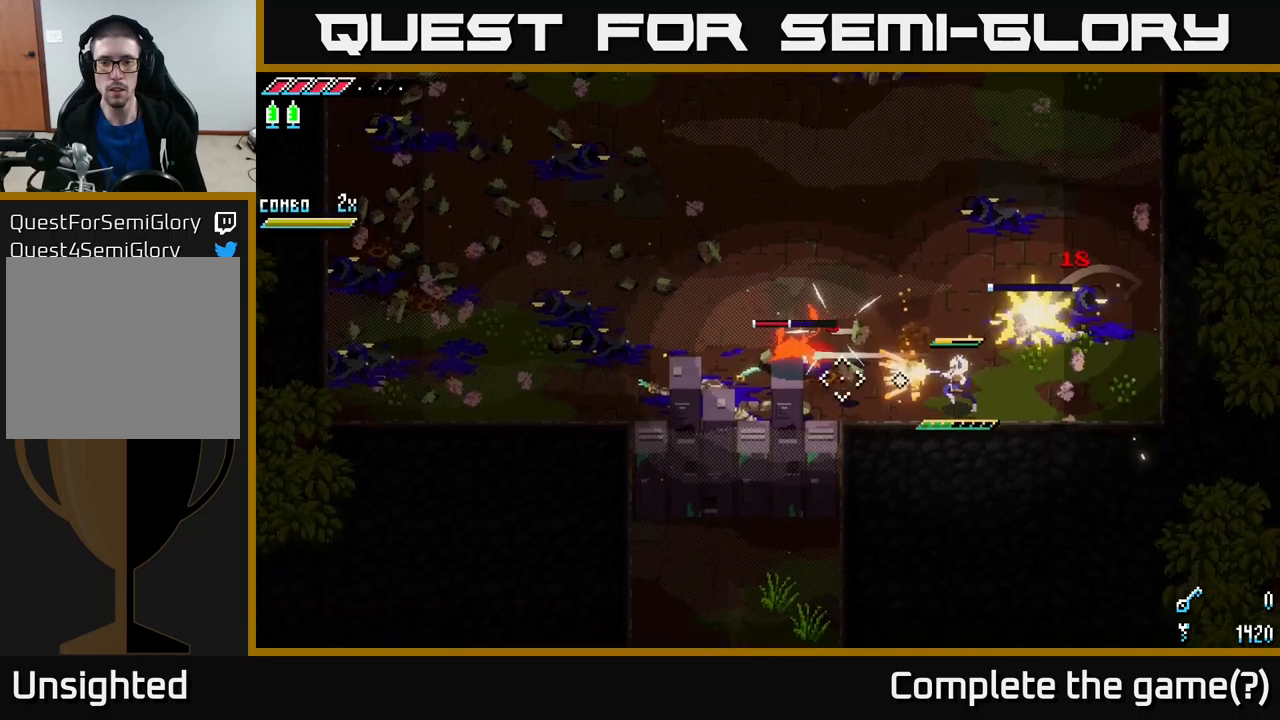
{"buttons": [], "left_stick": "left", "right_stick": "up-left", "events": [[17, "left_stick", "left"], [50, "L2", "down"], [150, "L2", "up"], [233, "L2", "down"], [283, "L2", "up"], [350, "L2", "down"], [417, "L2", "up"], [467, "right_stick", "up-left"]]}
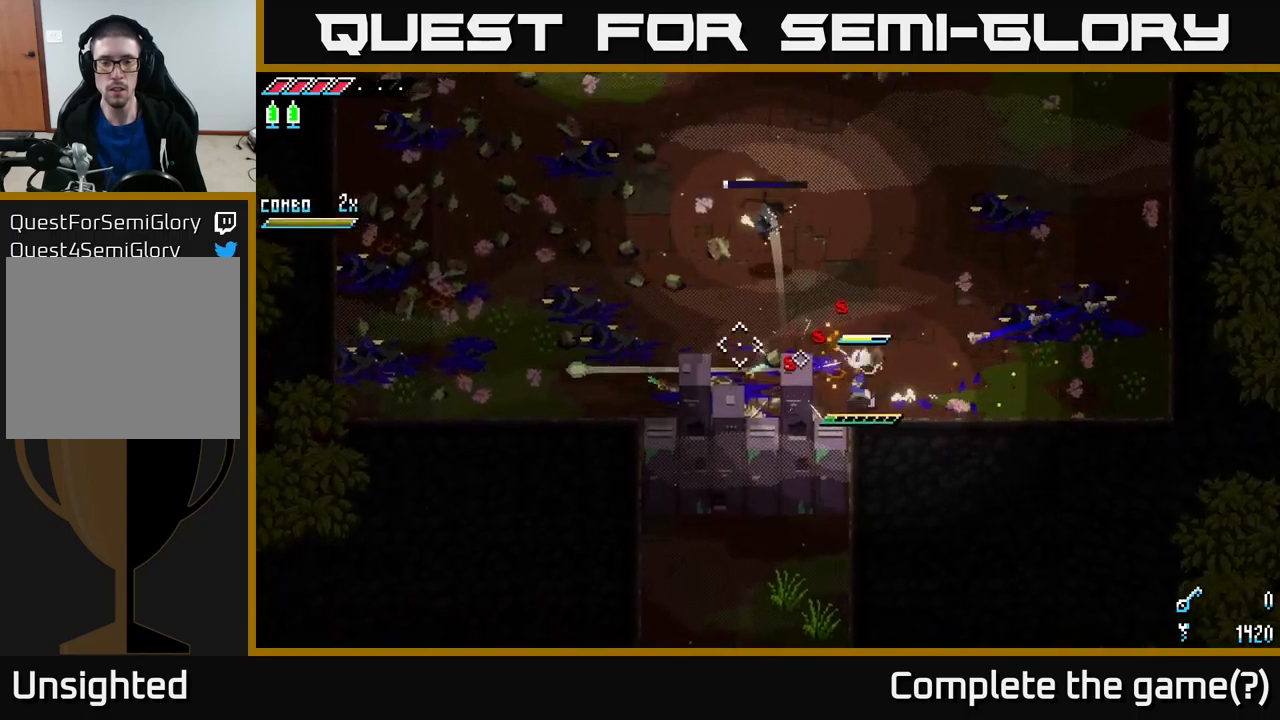
{"buttons": ["L1"], "left_stick": "up", "right_stick": "up-left", "events": [[50, "L1", "down"], [150, "L1", "up"], [183, "left_stick", "up"], [483, "L1", "down"]]}
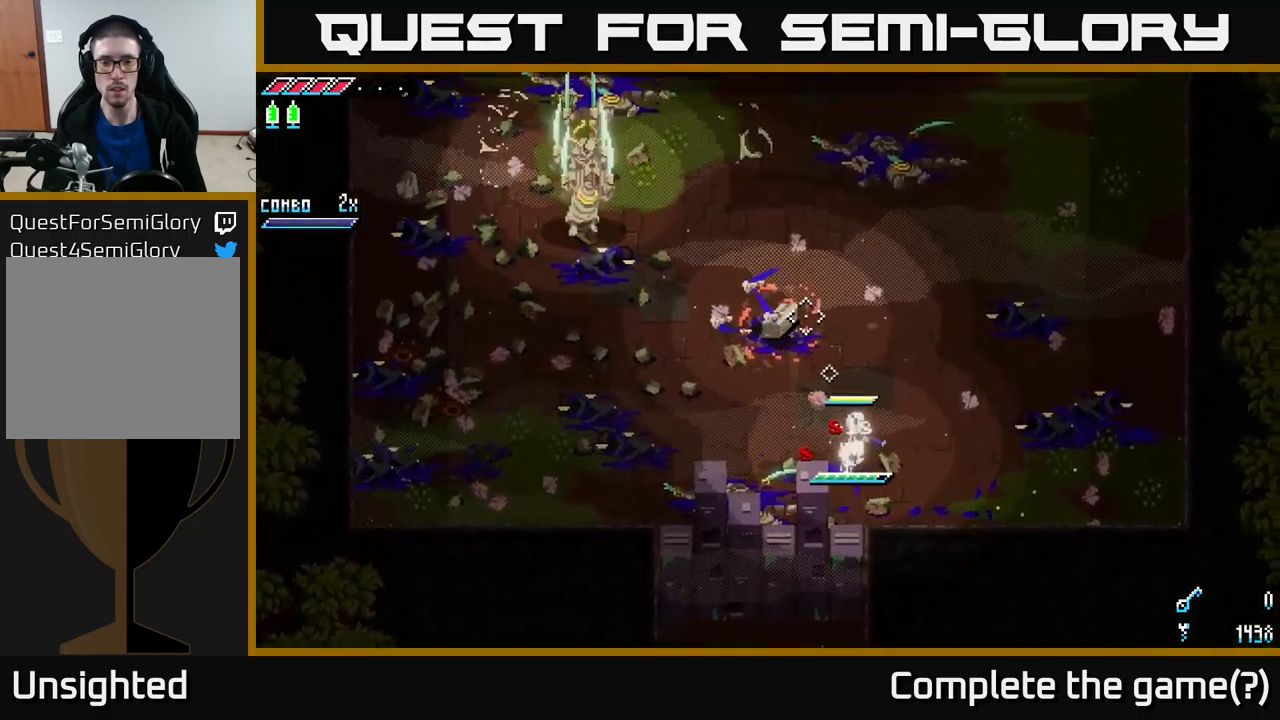
{"buttons": [], "left_stick": "down-left", "right_stick": "up-left", "events": [[100, "L1", "up"], [150, "left_stick", "left"], [300, "left_stick", "up-left"], [400, "L2", "down"], [433, "left_stick", "down-left"], [467, "L2", "up"]]}
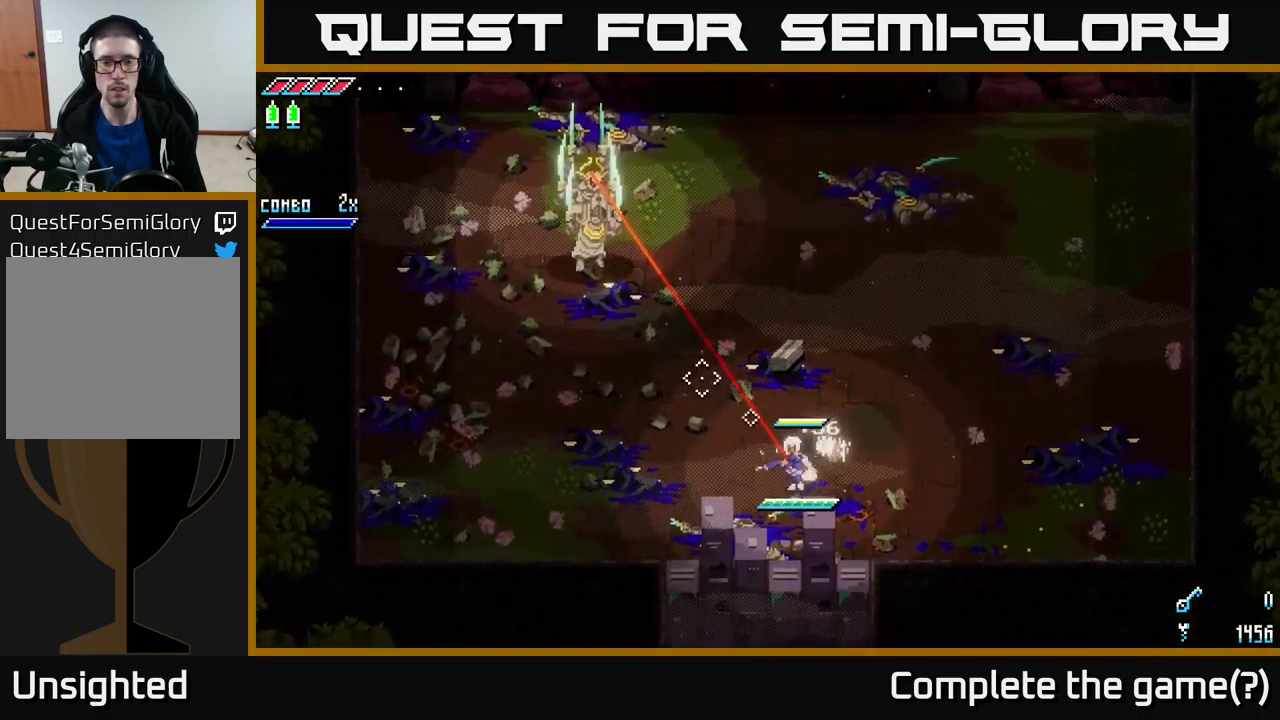
{"buttons": ["L2"], "left_stick": "up-left", "right_stick": "up-left", "events": [[100, "L2", "down"], [200, "left_stick", "up-left"], [217, "L2", "up"], [317, "L2", "down"], [417, "L2", "up"], [483, "L2", "down"]]}
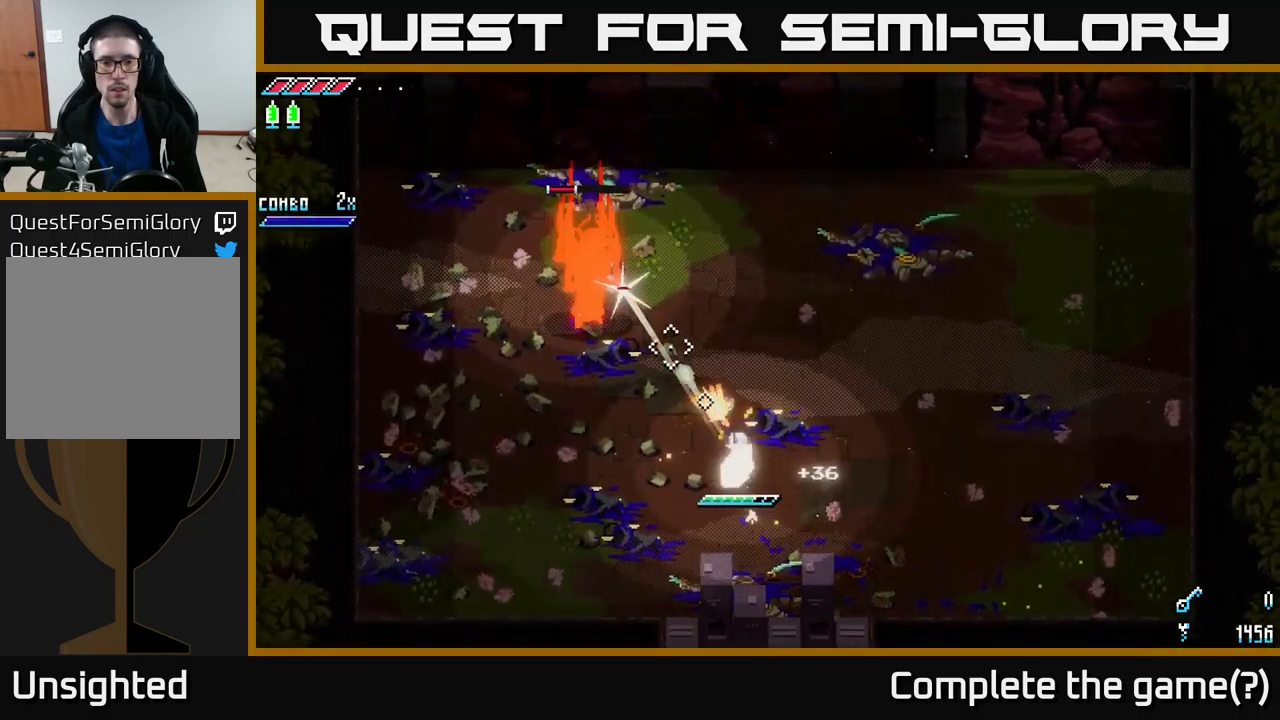
{"buttons": [], "left_stick": "up-left", "right_stick": "center", "events": [[67, "L2", "up"], [183, "L2", "down"], [250, "right_stick", "center"], [267, "L2", "up"], [350, "B", "down"], [500, "B", "up"]]}
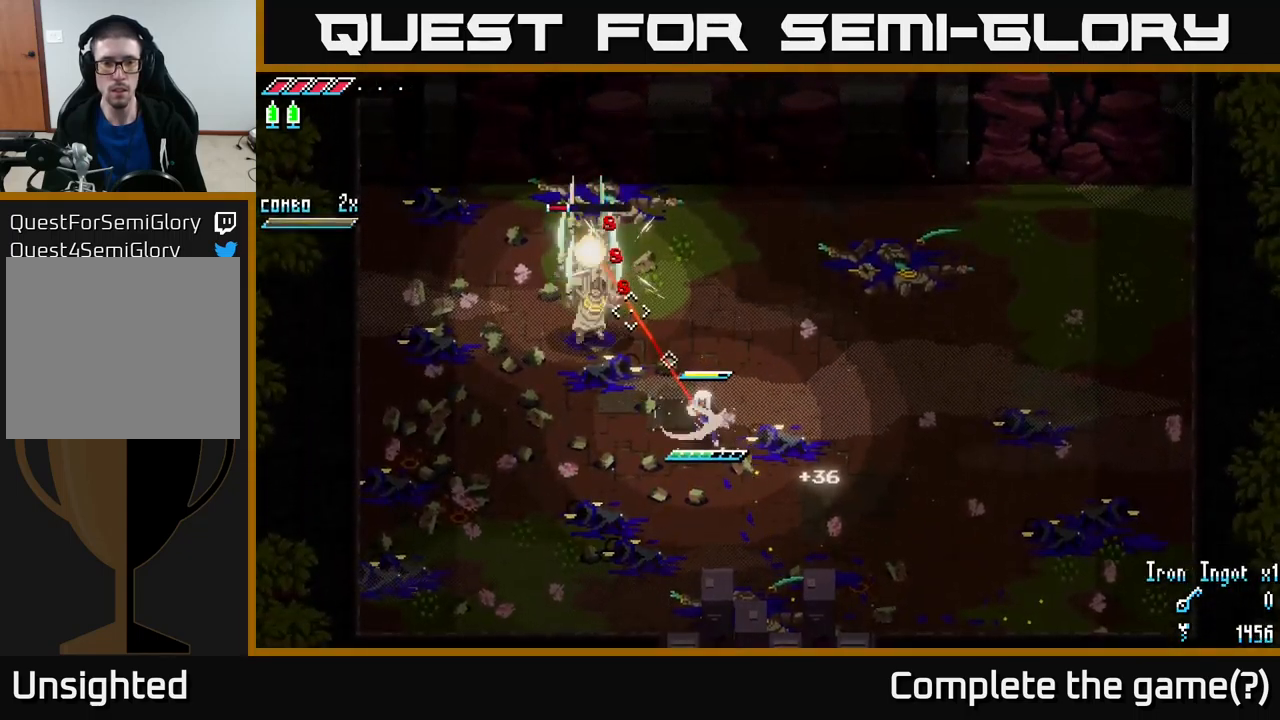
{"buttons": [], "left_stick": "up-left", "right_stick": "center", "events": [[33, "left_stick", "center"], [200, "left_stick", "right"], [483, "left_stick", "up-left"]]}
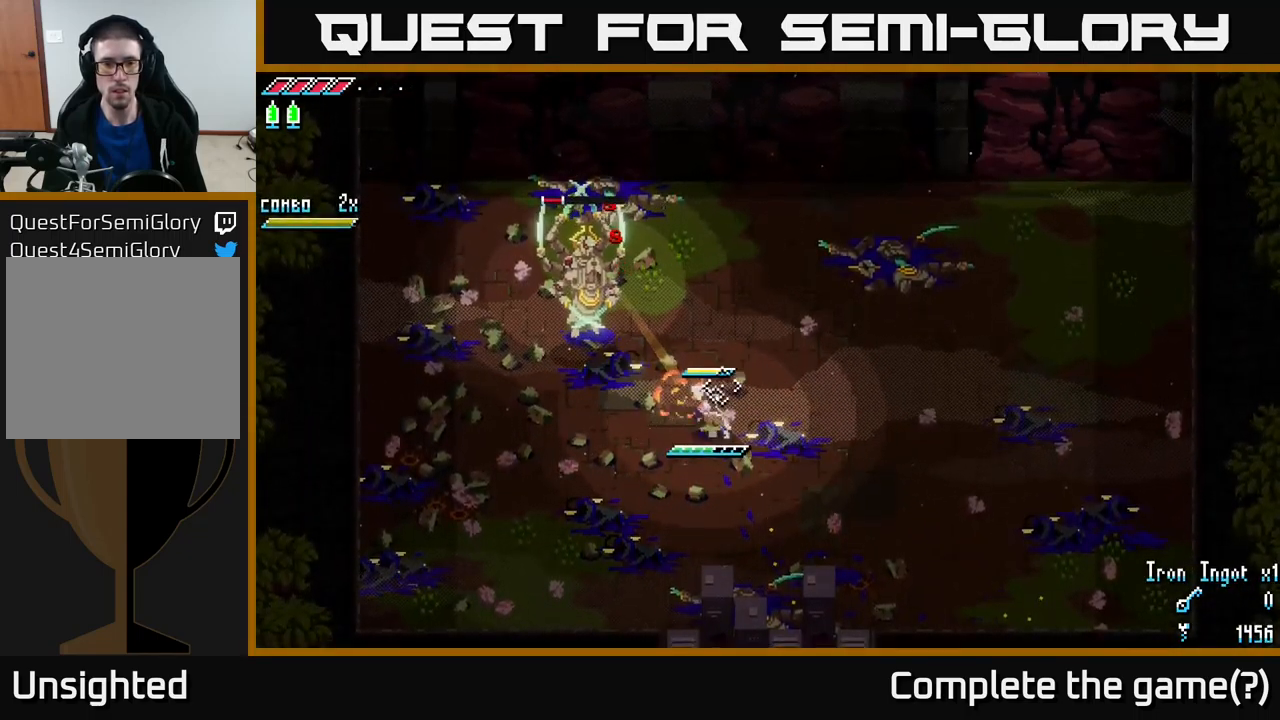
{"buttons": [], "left_stick": "center", "right_stick": "left", "events": [[50, "right_stick", "left"], [133, "right_stick", "up-left"], [267, "R2", "down"], [383, "R2", "up"], [383, "right_stick", "left"], [400, "left_stick", "down-left"], [450, "left_stick", "center"]]}
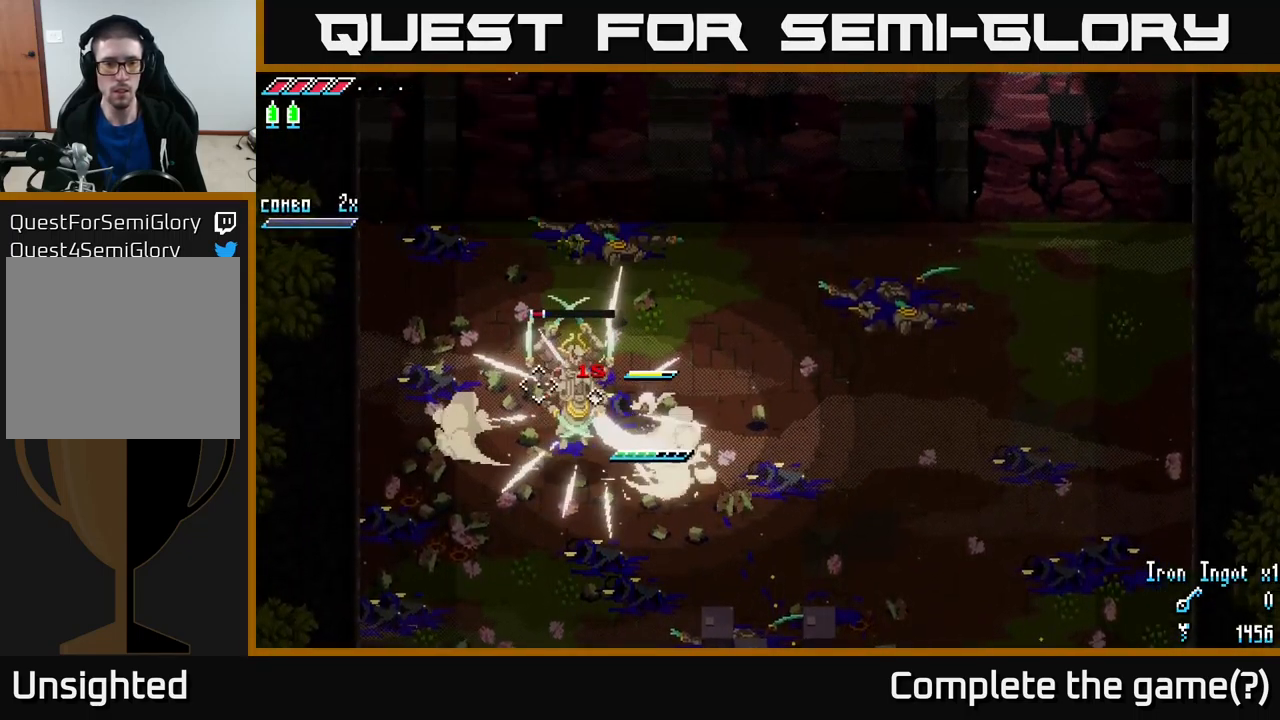
{"buttons": [], "left_stick": "right", "right_stick": "down-left", "events": [[200, "left_stick", "down-left"], [250, "R2", "down"], [267, "left_stick", "right"], [333, "R2", "up"], [333, "right_stick", "down-left"]]}
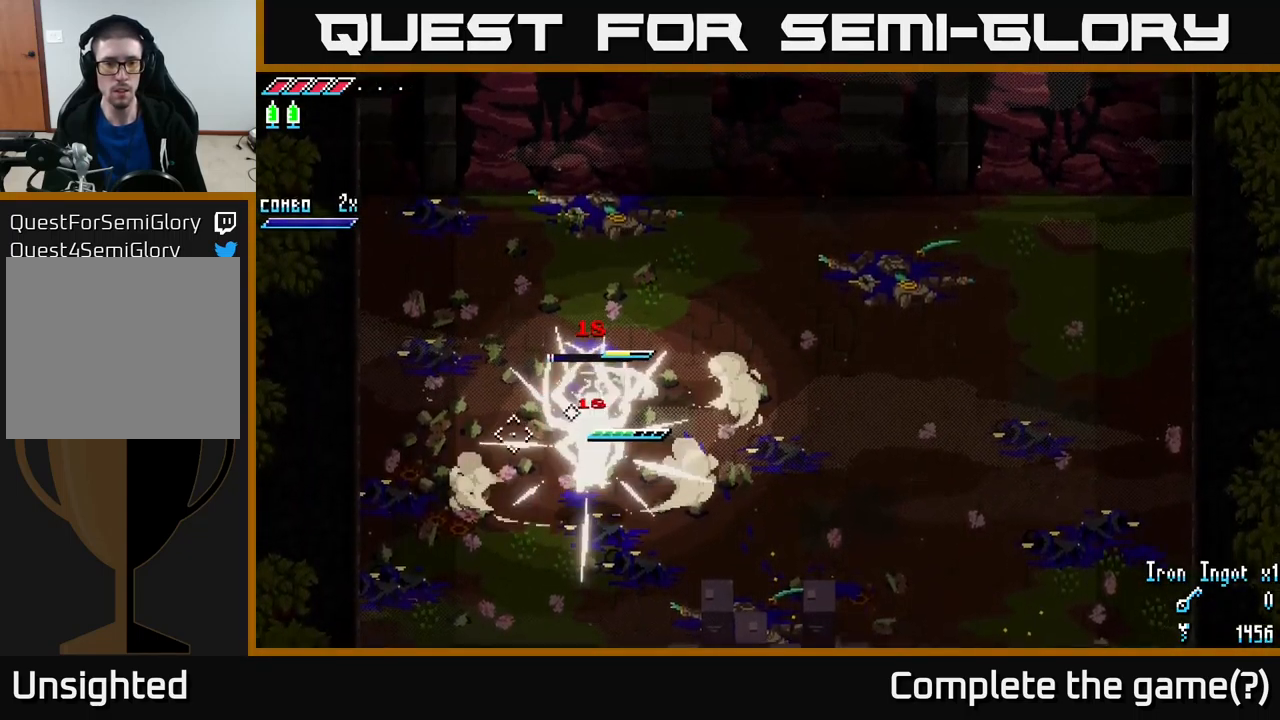
{"buttons": [], "left_stick": "down-right", "right_stick": "down", "events": [[200, "left_stick", "down-right"], [267, "R2", "down"], [300, "right_stick", "down"], [350, "R2", "up"]]}
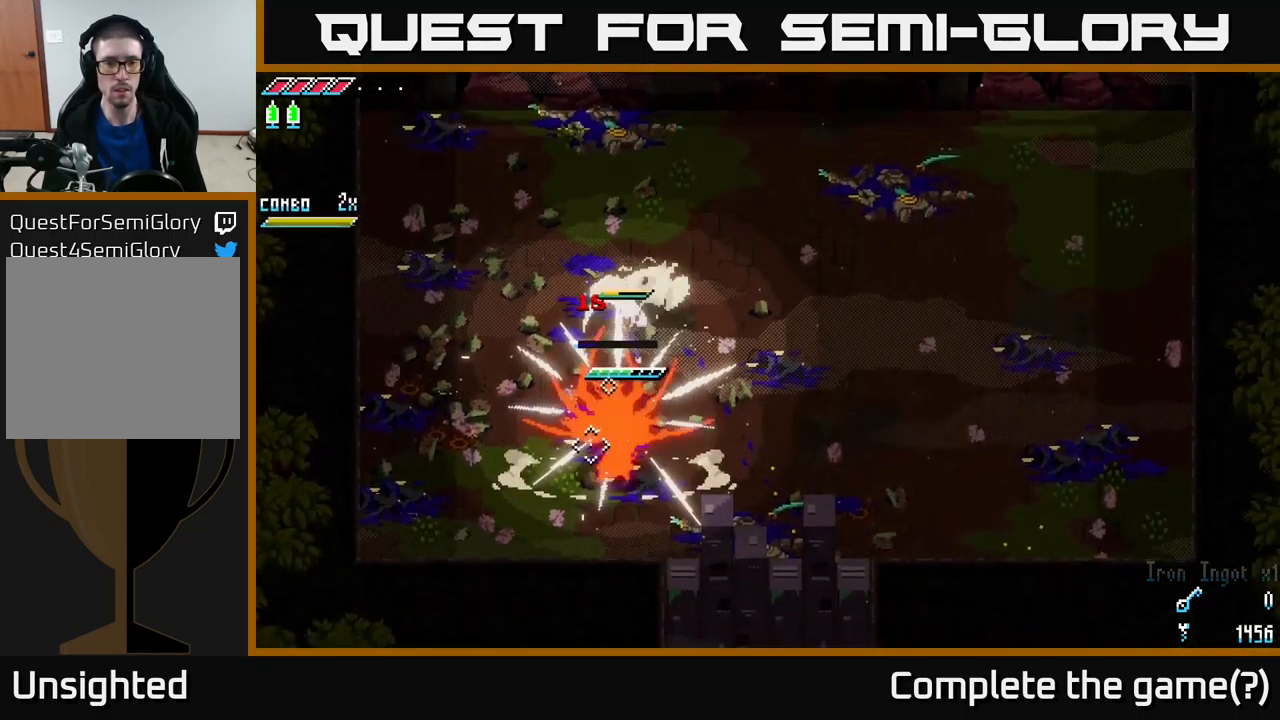
{"buttons": ["L1"], "left_stick": "up", "right_stick": "center", "events": [[150, "left_stick", "center"], [217, "right_stick", "center"], [283, "left_stick", "up"], [417, "L1", "down"]]}
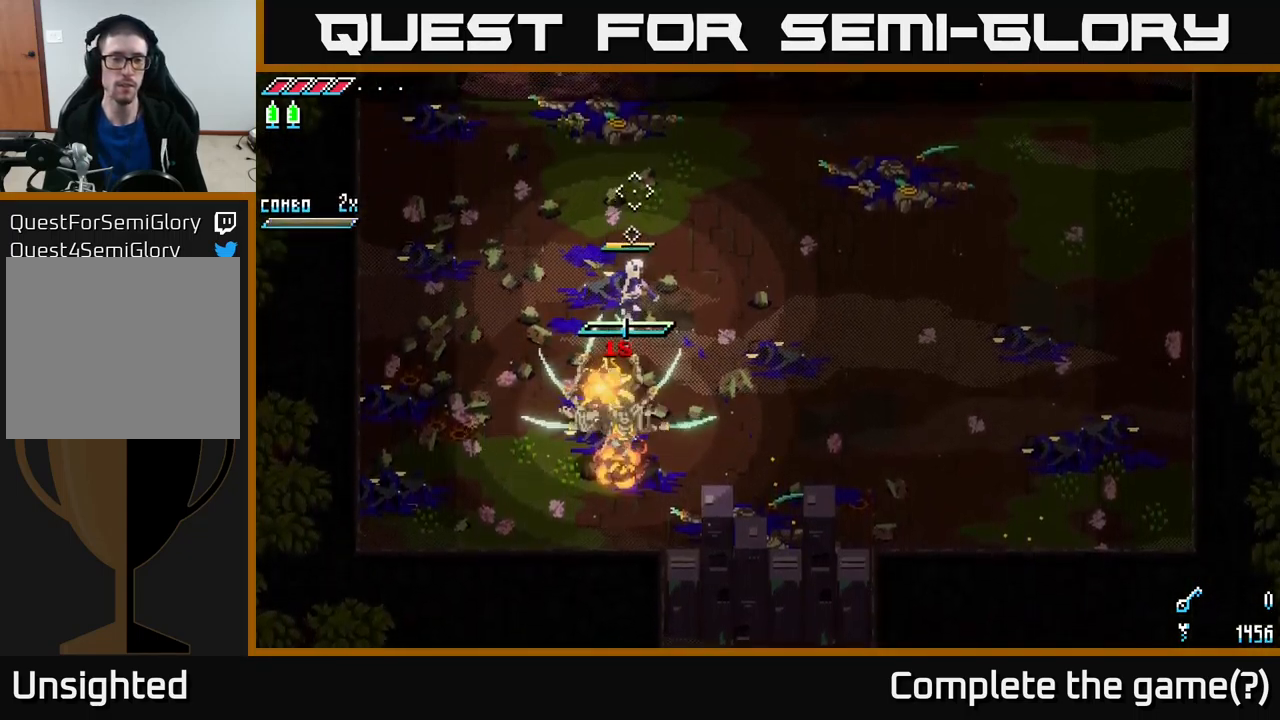
{"buttons": [], "left_stick": "up-right", "right_stick": "right", "events": [[50, "L1", "up"], [100, "left_stick", "up-right"], [300, "right_stick", "right"], [367, "L1", "down"], [484, "L1", "up"]]}
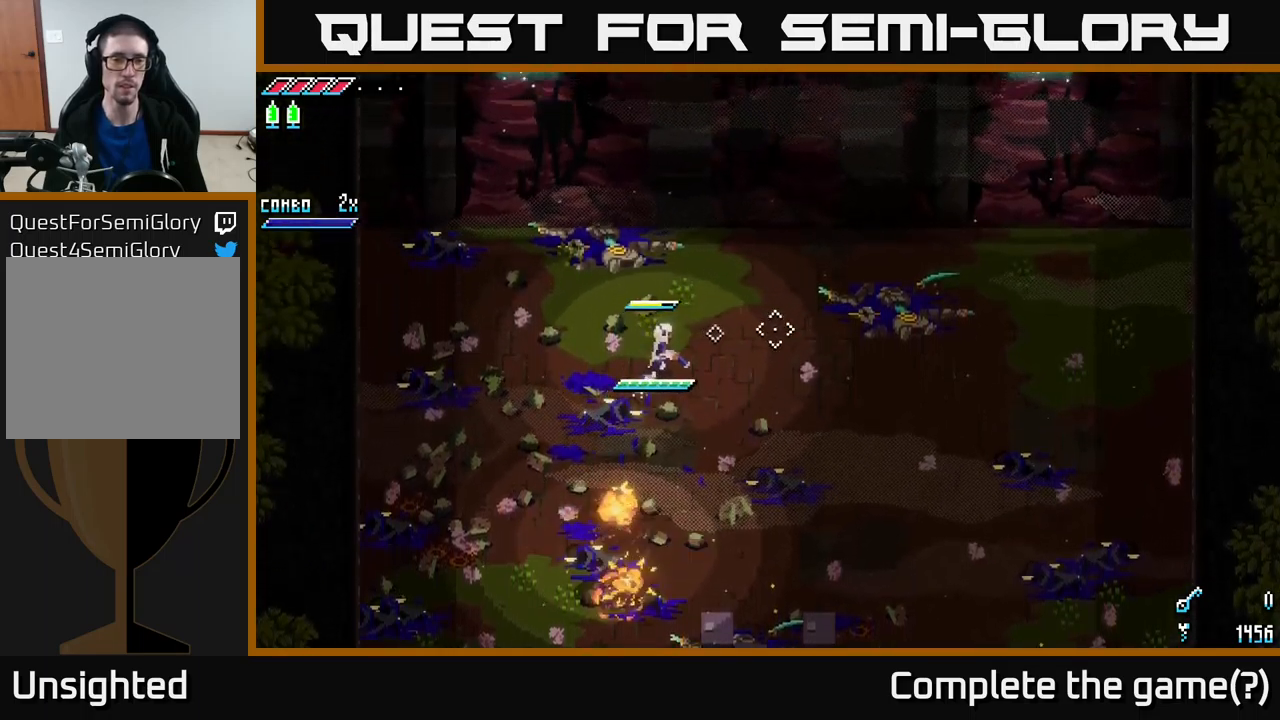
{"buttons": [], "left_stick": "right", "right_stick": "center", "events": [[50, "right_stick", "center"], [67, "left_stick", "down-right"], [350, "left_stick", "right"]]}
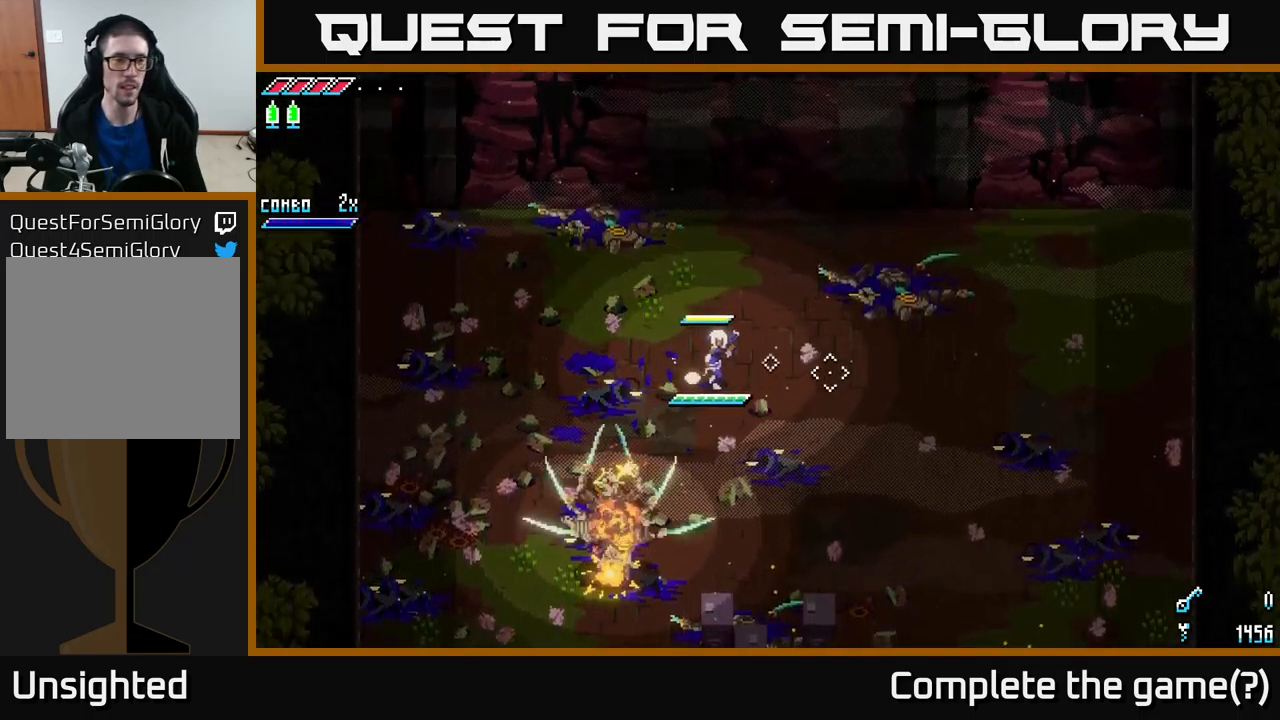
{"buttons": [], "left_stick": "right", "right_stick": "center", "events": [[250, "left_stick", "down-right"], [434, "left_stick", "right"]]}
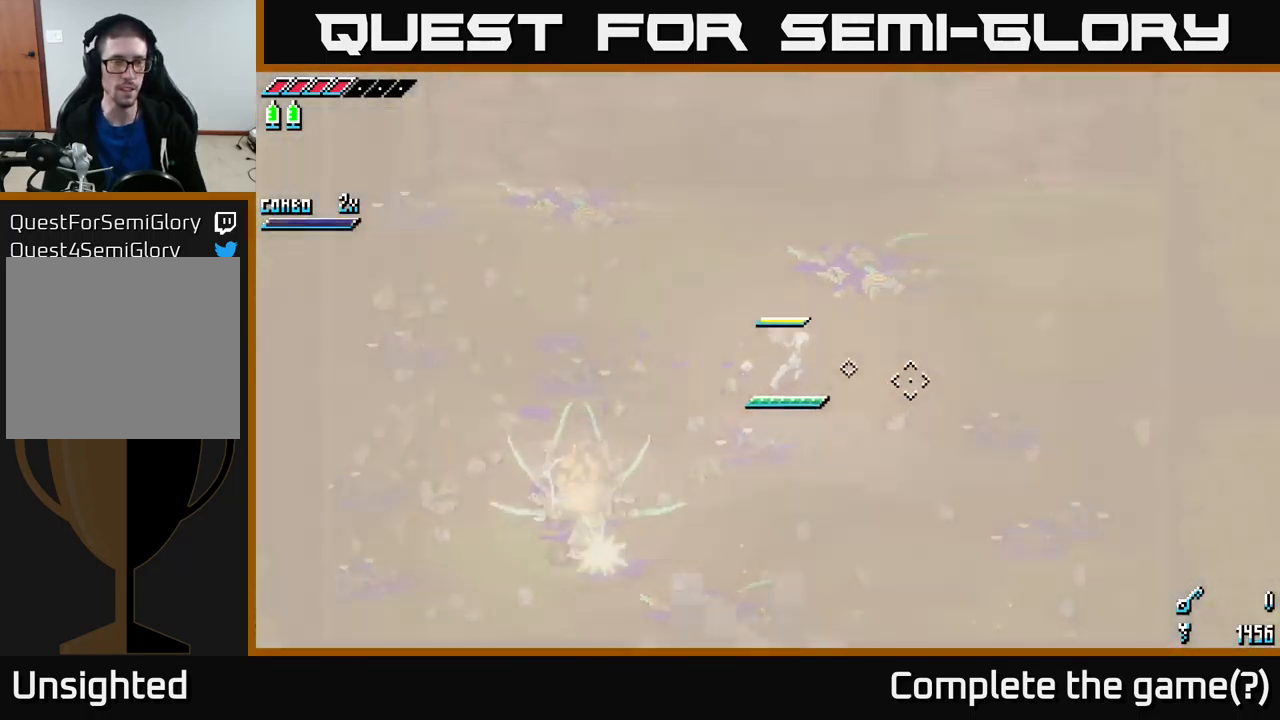
{"buttons": [], "left_stick": "center", "right_stick": "center", "events": [[100, "left_stick", "center"]]}
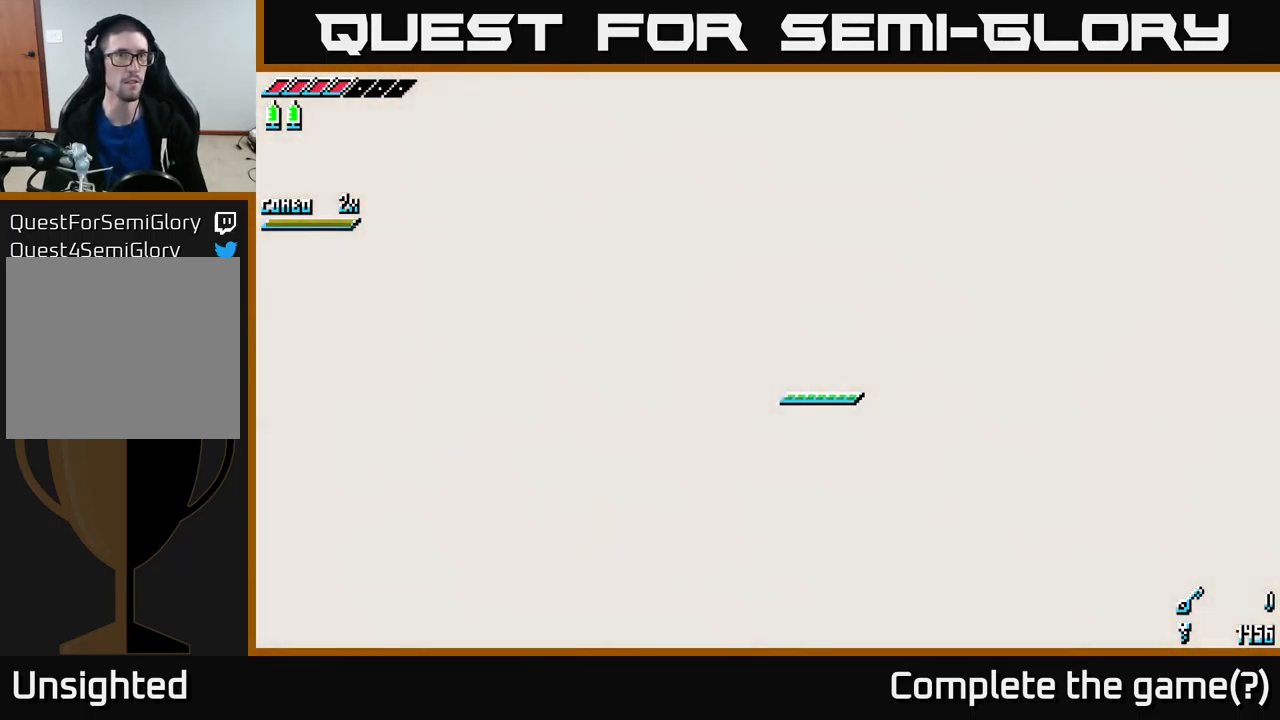
{"buttons": [], "left_stick": "center", "right_stick": "center", "events": []}
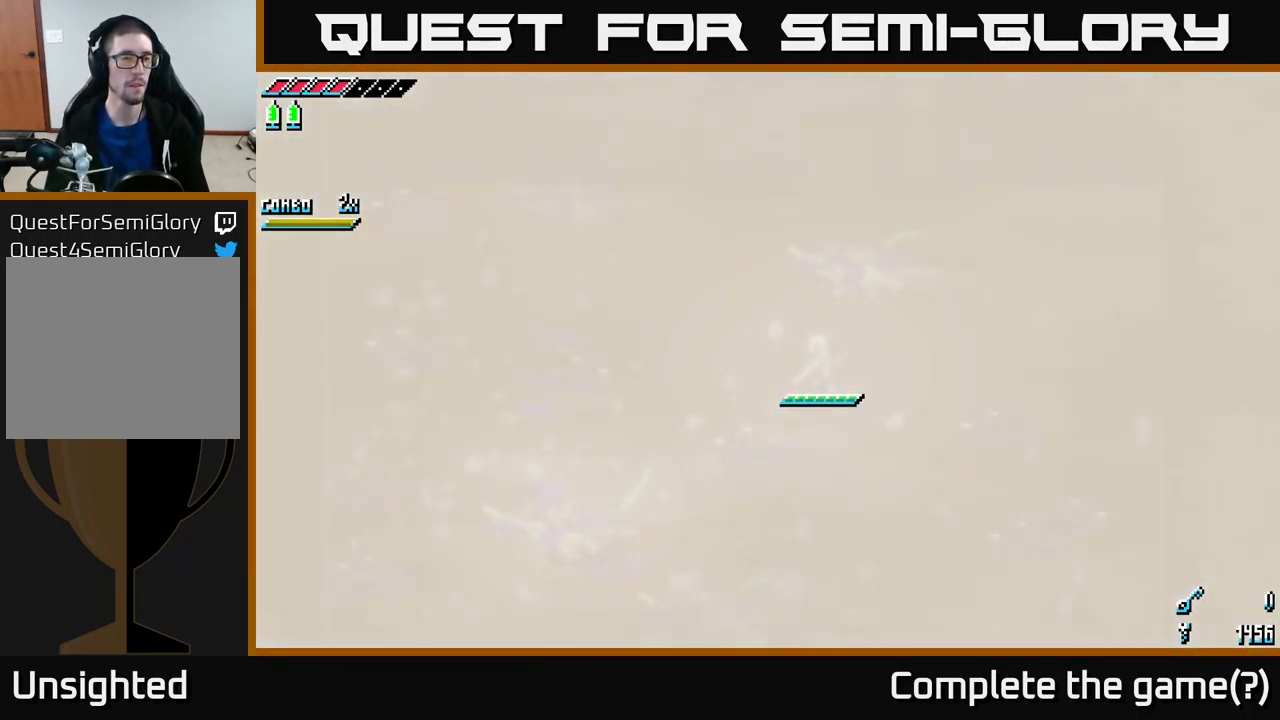
{"buttons": [], "left_stick": "center", "right_stick": "center", "events": []}
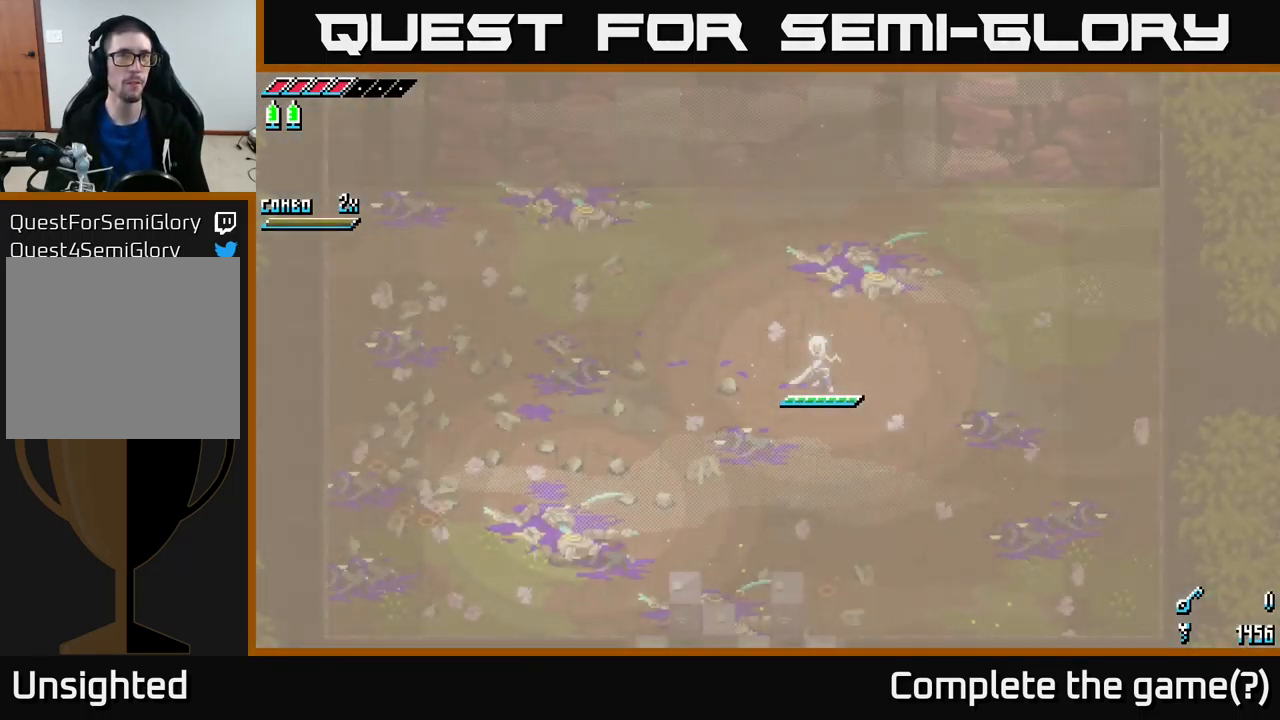
{"buttons": [], "left_stick": "center", "right_stick": "center", "events": []}
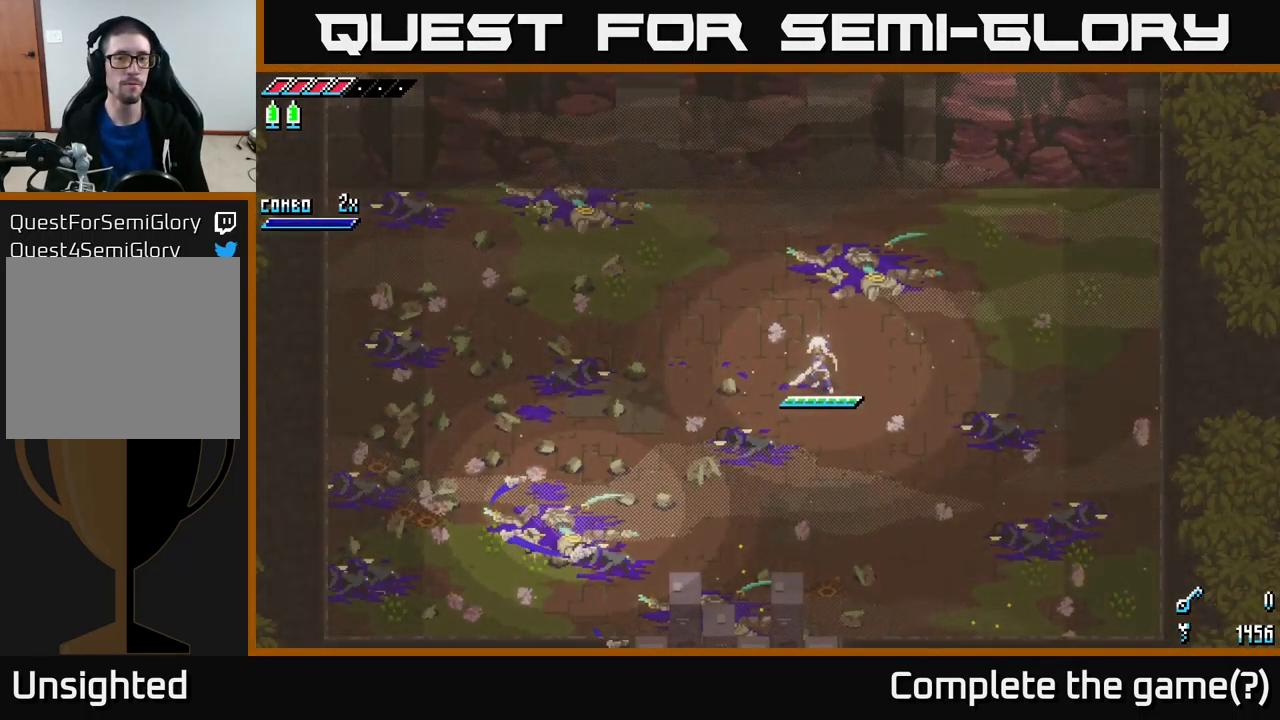
{"buttons": [], "left_stick": "down-left", "right_stick": "center", "events": [[84, "left_stick", "down-left"]]}
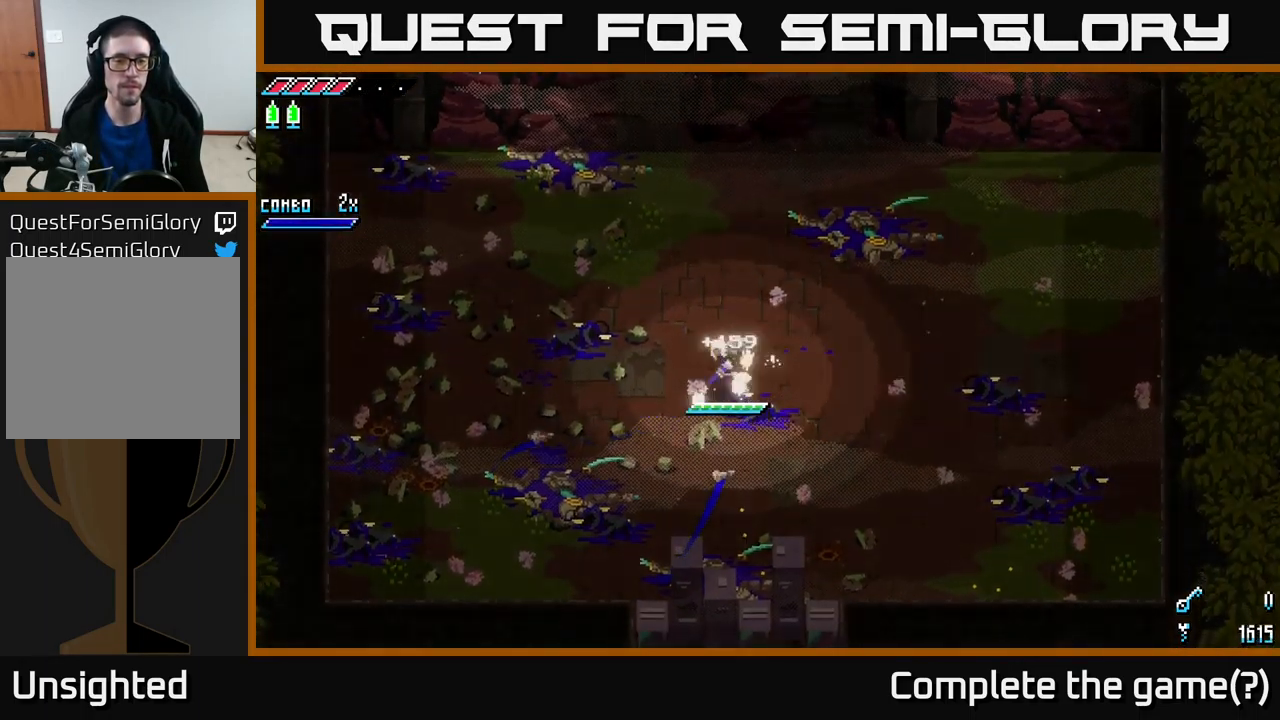
{"buttons": [], "left_stick": "center", "right_stick": "center", "events": [[184, "left_stick", "down"], [350, "left_stick", "center"]]}